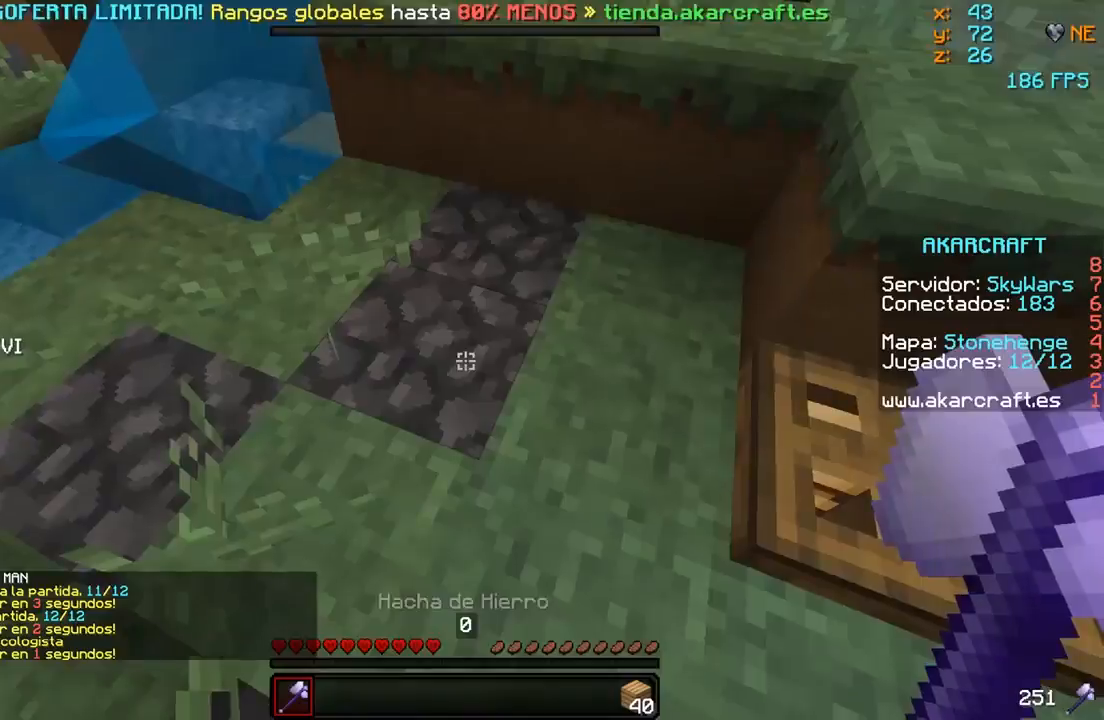
Gameplay with keyboard and mouse; each line is a JSON object with the keys and mouse buttons held at the frame after it. "events" lists presses ("down") and releases ("up") of "a", "d", "s", "w", "mouse_left" and "mouse_right" between this image and that frame as [ms after this image, input, new state], when the widget could be followed in between. "mouse_left", "mouse_right" = the "left", "right" buttons of the "mouse" list. No other keys are recorded. Fast repeated clicks can show as one long hold. Mouse movement is not recorded.
{"keys": [], "mouse": [], "events": [[150, "w", "down"], [200, "w", "up"]]}
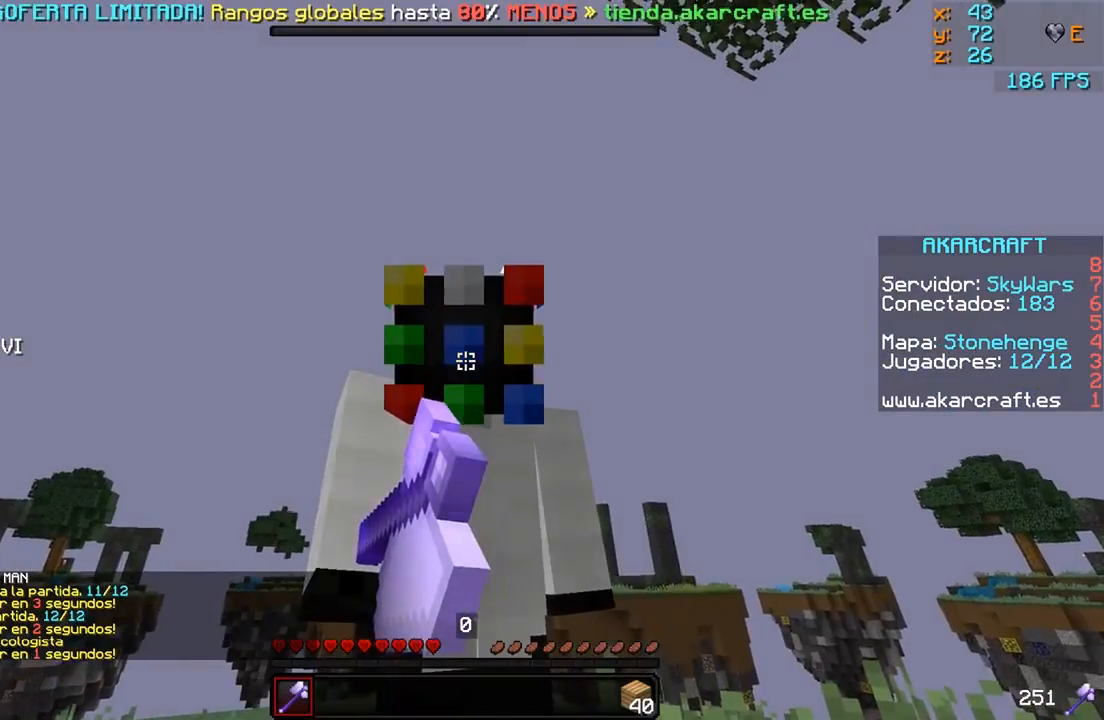
{"keys": [], "mouse": [], "events": []}
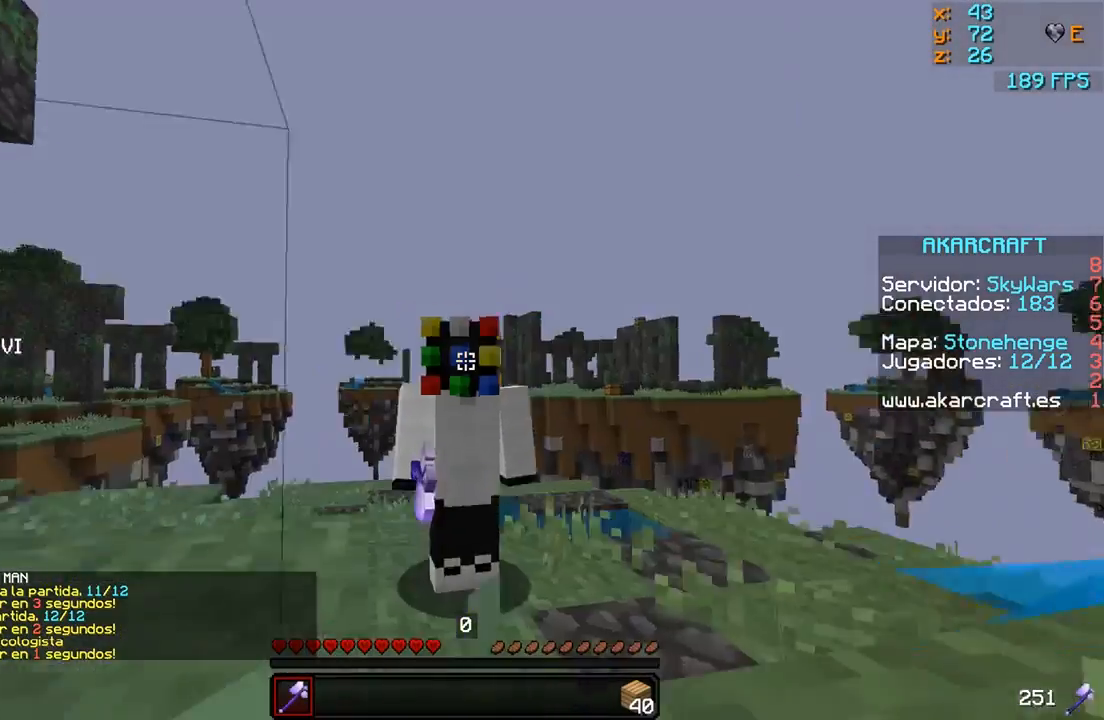
{"keys": [], "mouse": [], "events": []}
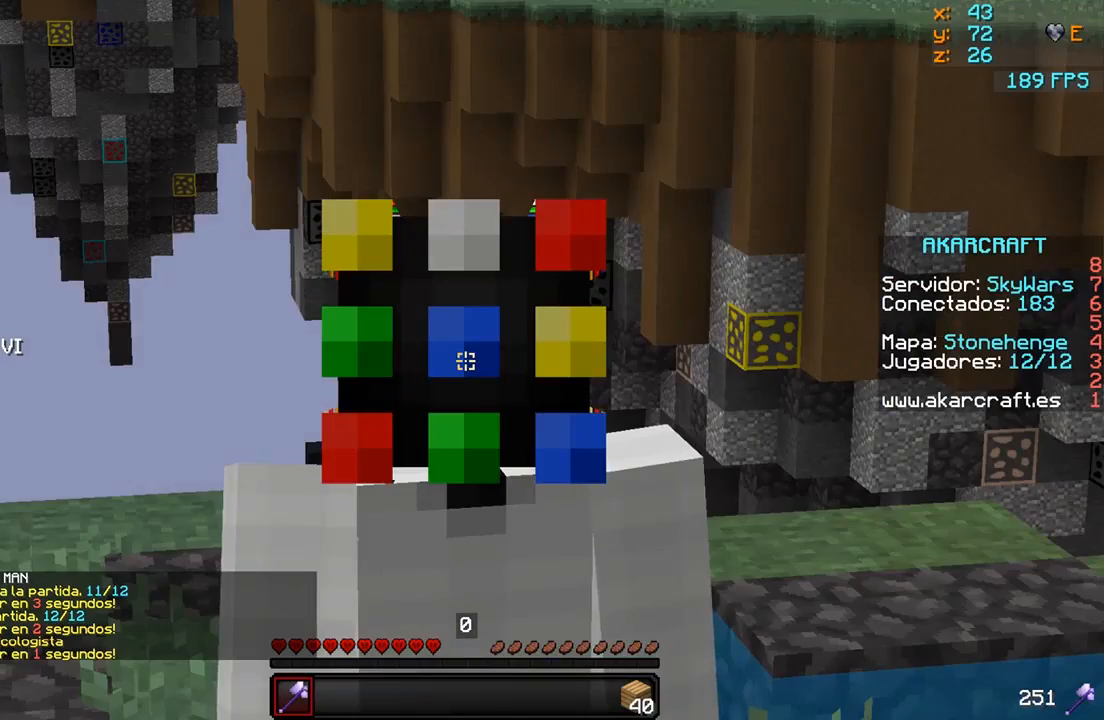
{"keys": [], "mouse": [], "events": []}
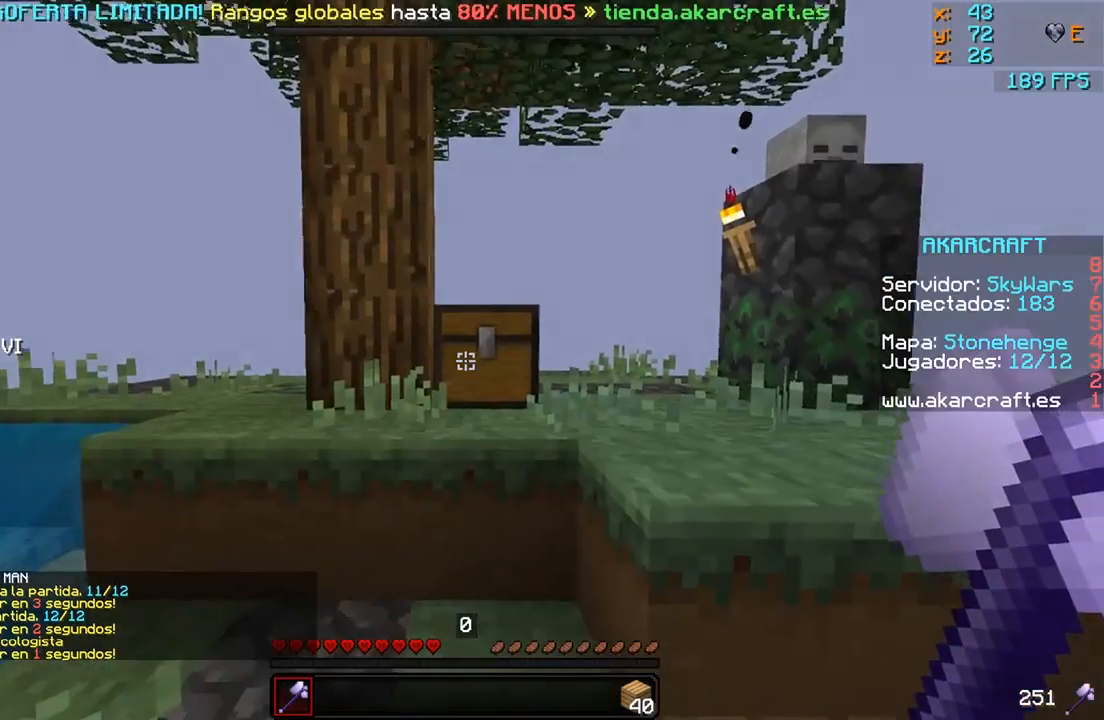
{"keys": ["w"], "mouse": [], "events": [[50, "w", "down"], [350, "a", "down"], [450, "a", "up"]]}
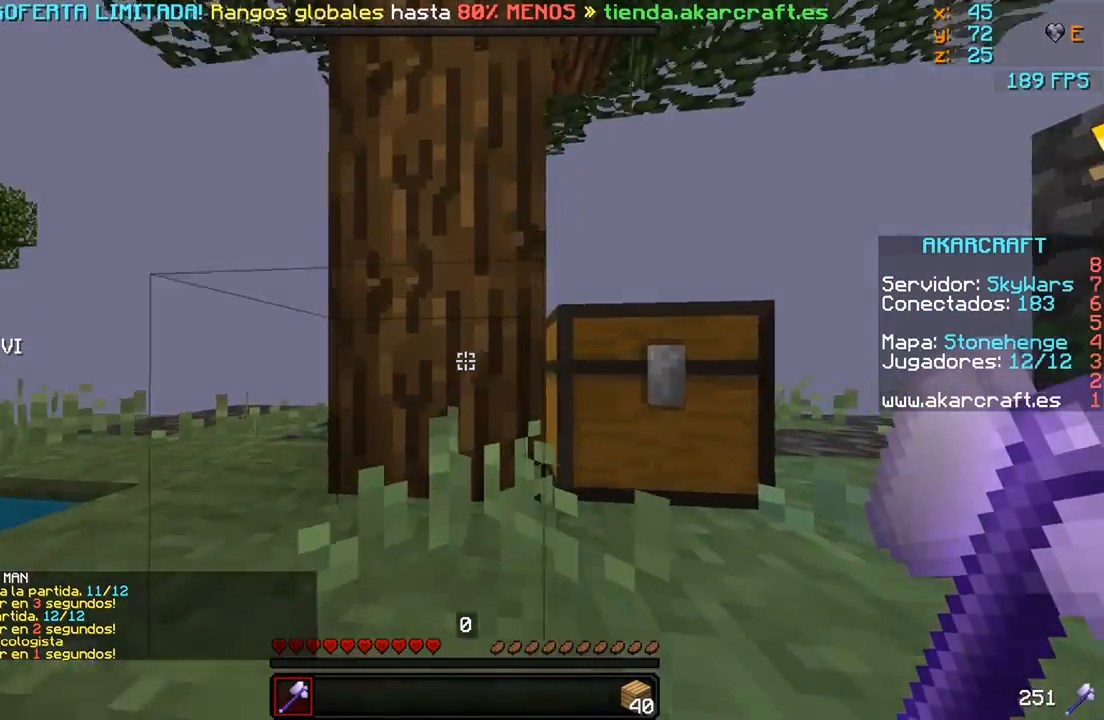
{"keys": [], "mouse": [], "events": [[450, "w", "up"]]}
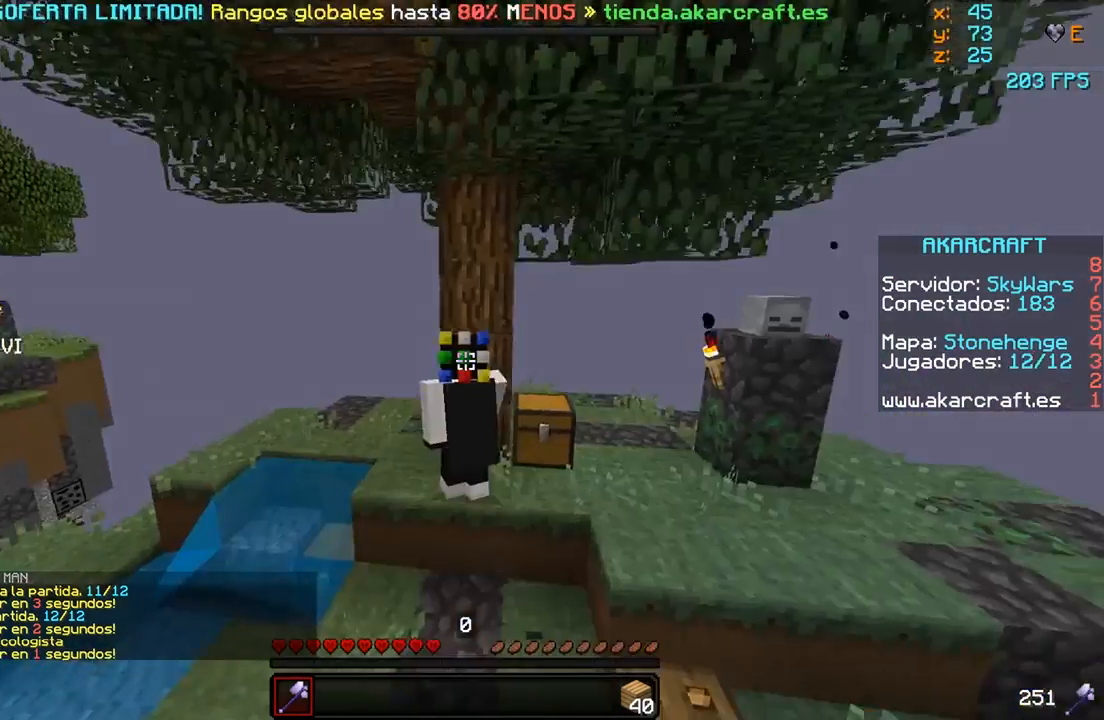
{"keys": [], "mouse": [], "events": []}
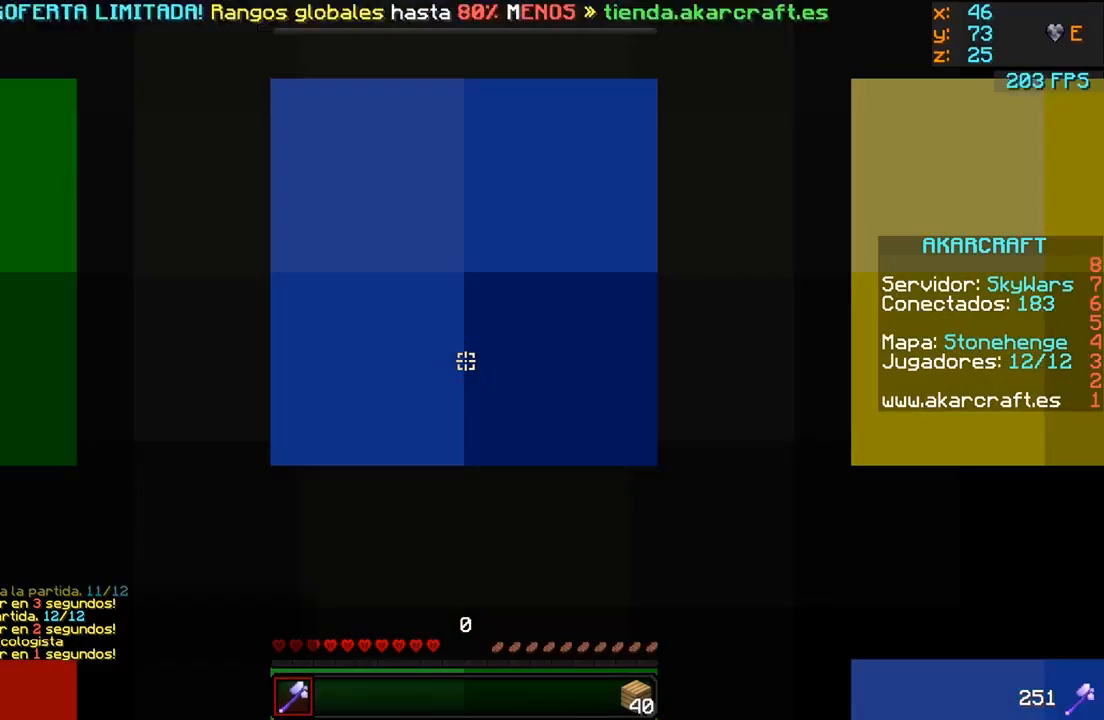
{"keys": [], "mouse": [], "events": []}
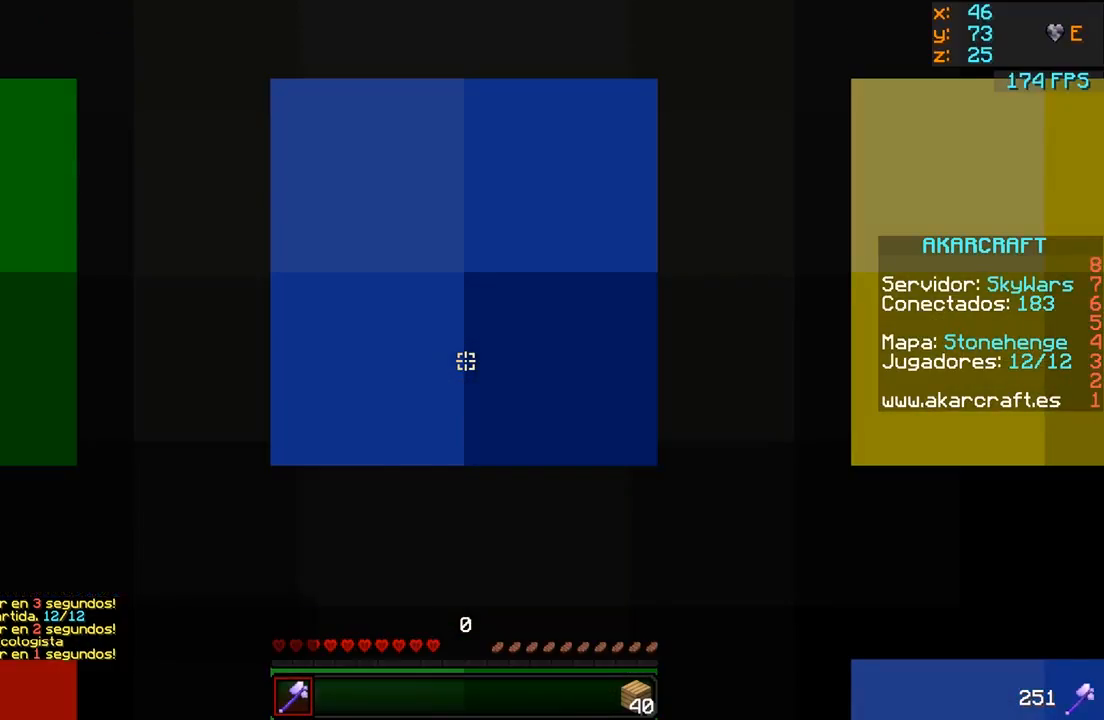
{"keys": [], "mouse": [], "events": []}
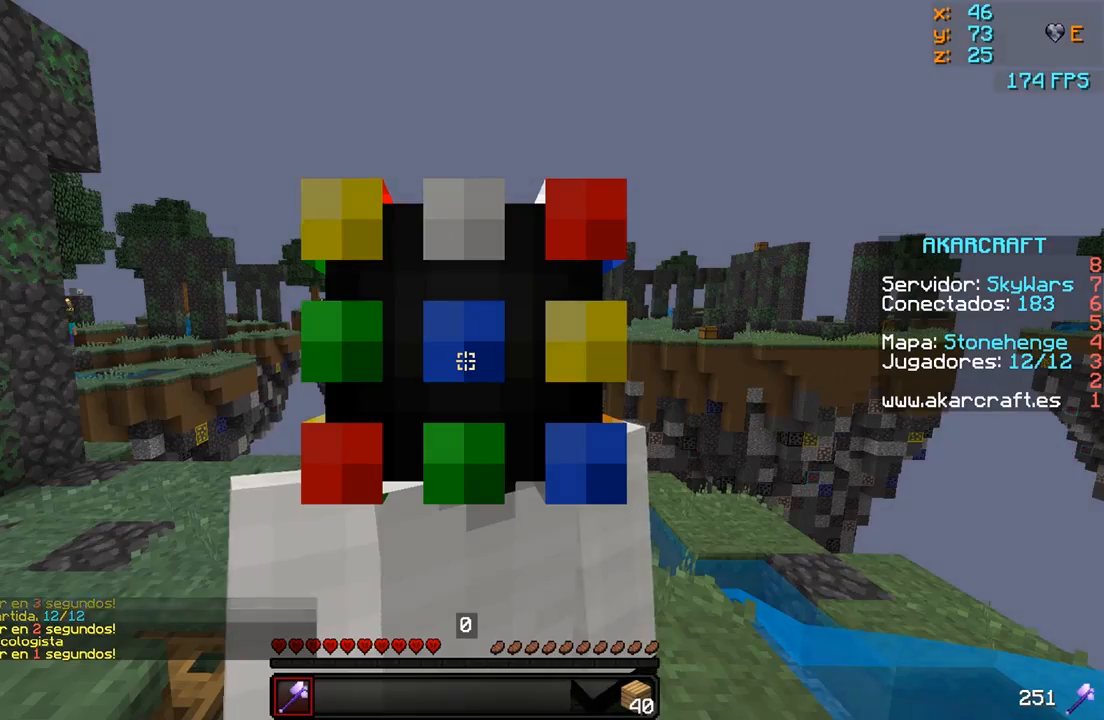
{"keys": [], "mouse": [], "events": []}
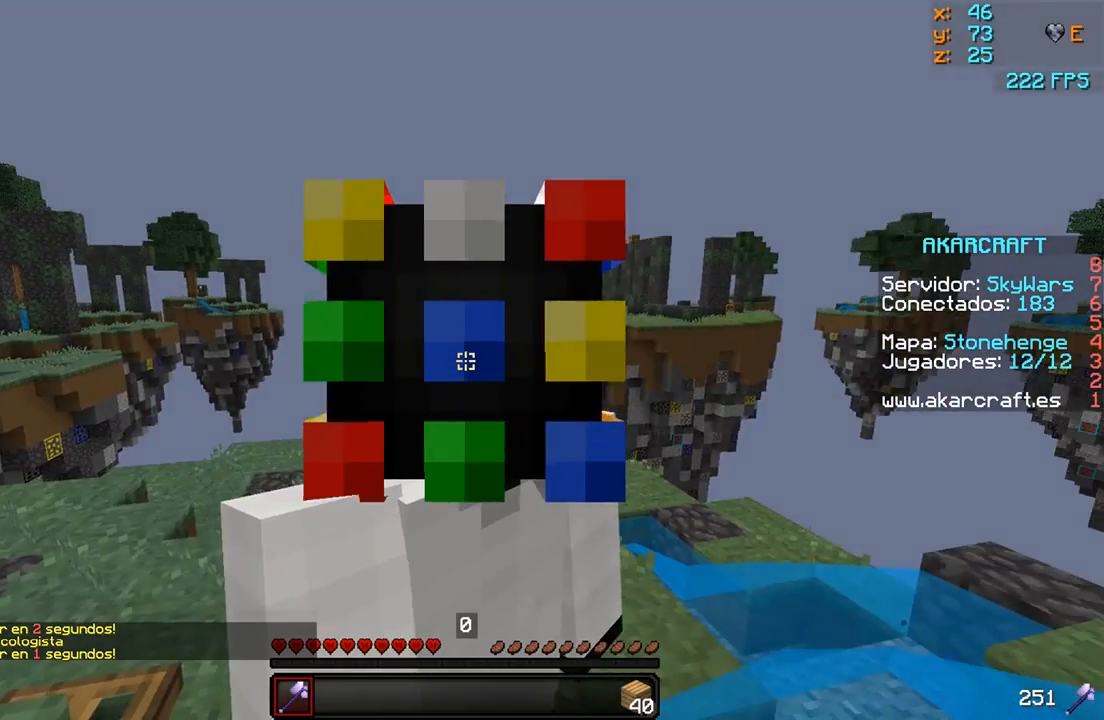
{"keys": [], "mouse": [], "events": []}
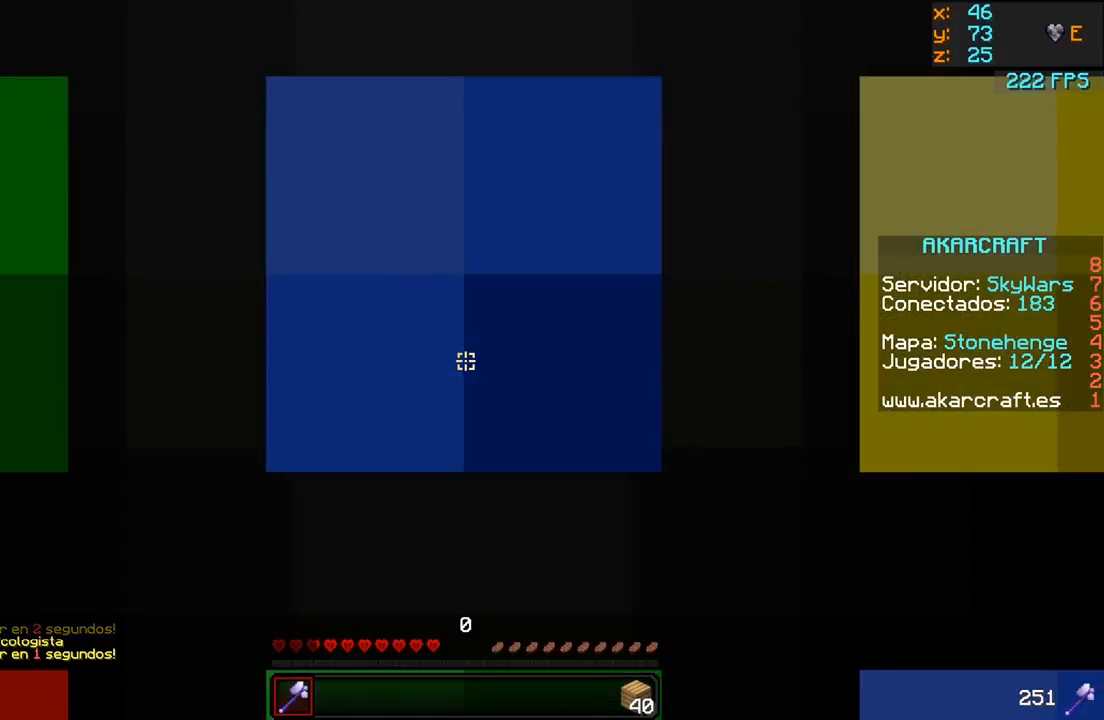
{"keys": [], "mouse": [], "events": []}
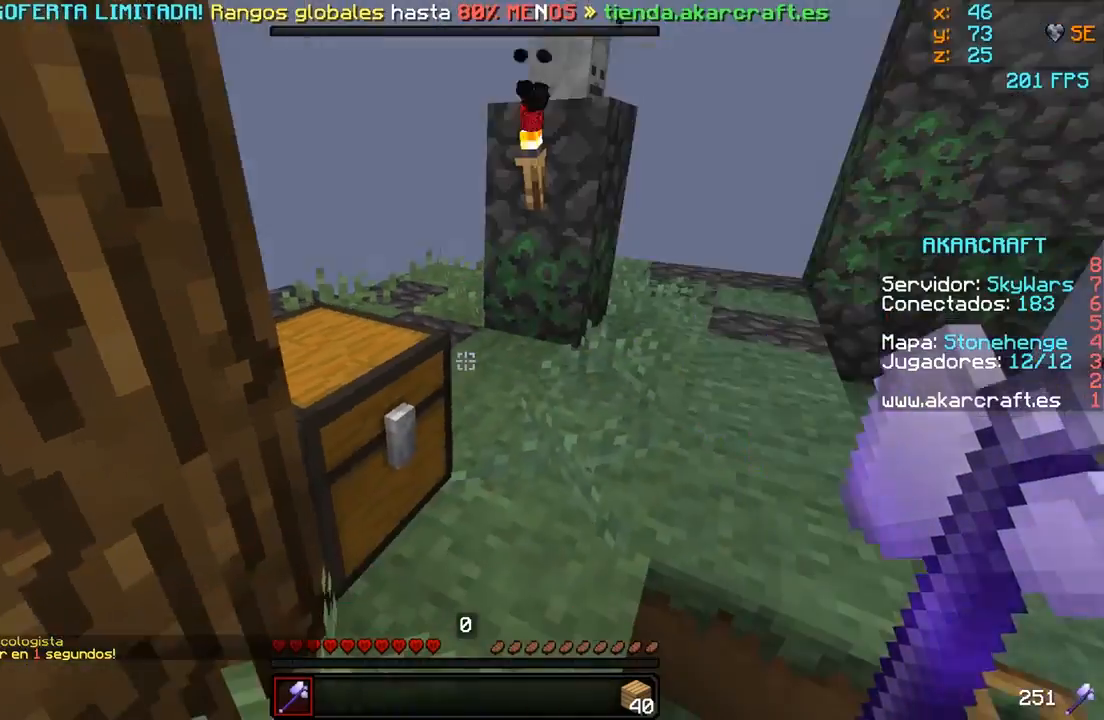
{"keys": ["d", "w"], "mouse": ["left"], "events": [[100, "mouse_left", "down"], [350, "w", "down"], [400, "d", "down"]]}
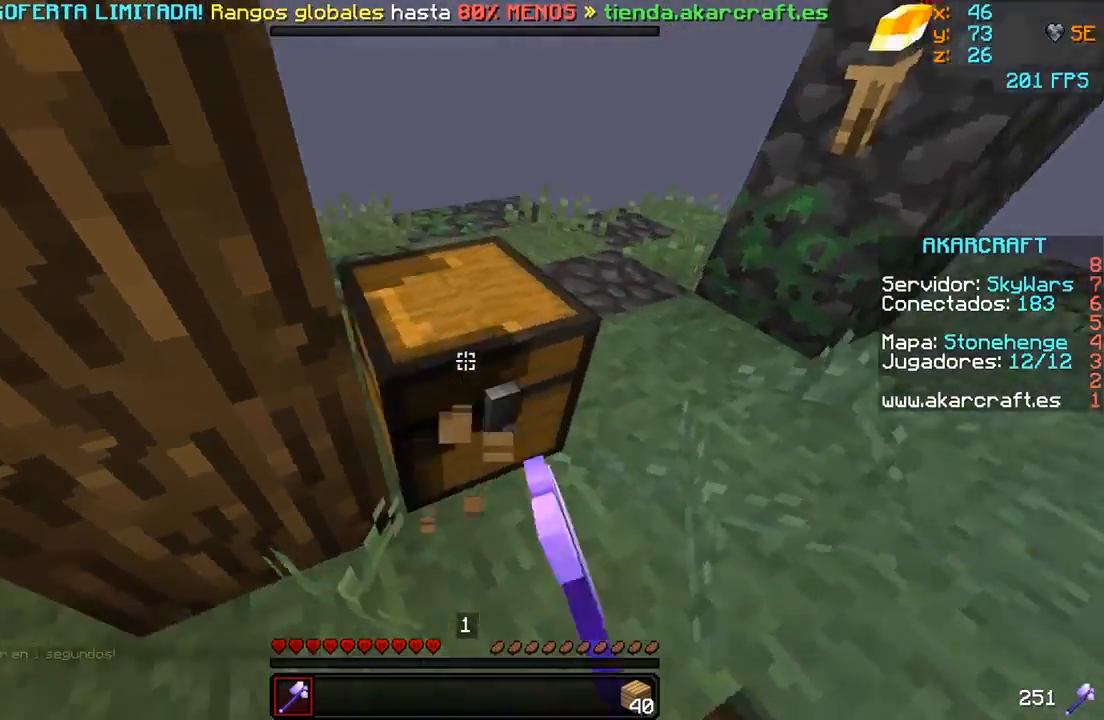
{"keys": [], "mouse": ["left"], "events": [[50, "d", "up"], [50, "w", "up"]]}
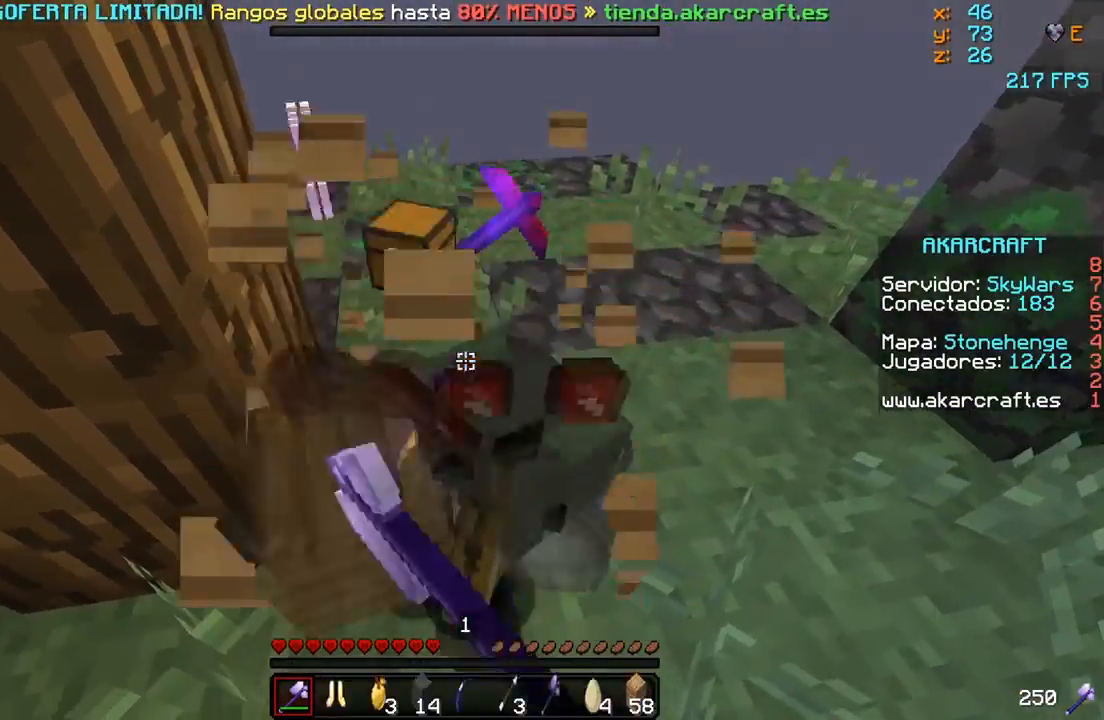
{"keys": ["a", "w"], "mouse": [], "events": [[50, "w", "down"], [150, "a", "down"], [150, "mouse_left", "up"]]}
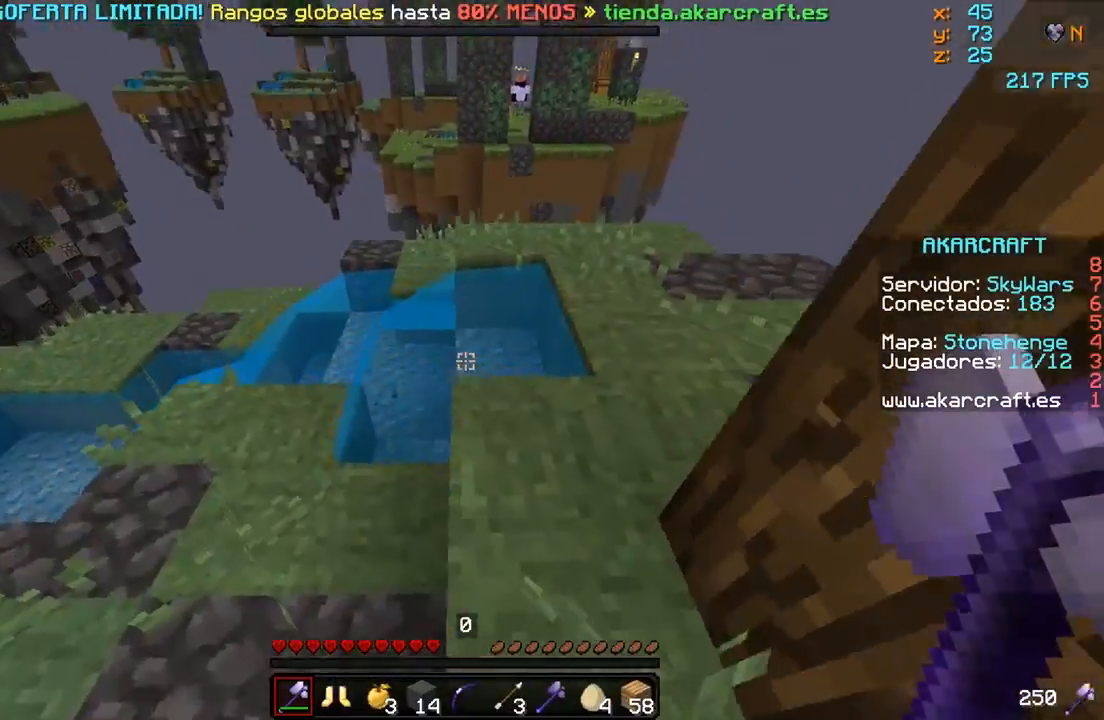
{"keys": [], "mouse": ["left"], "events": [[250, "w", "up"], [300, "a", "up"], [300, "mouse_left", "down"]]}
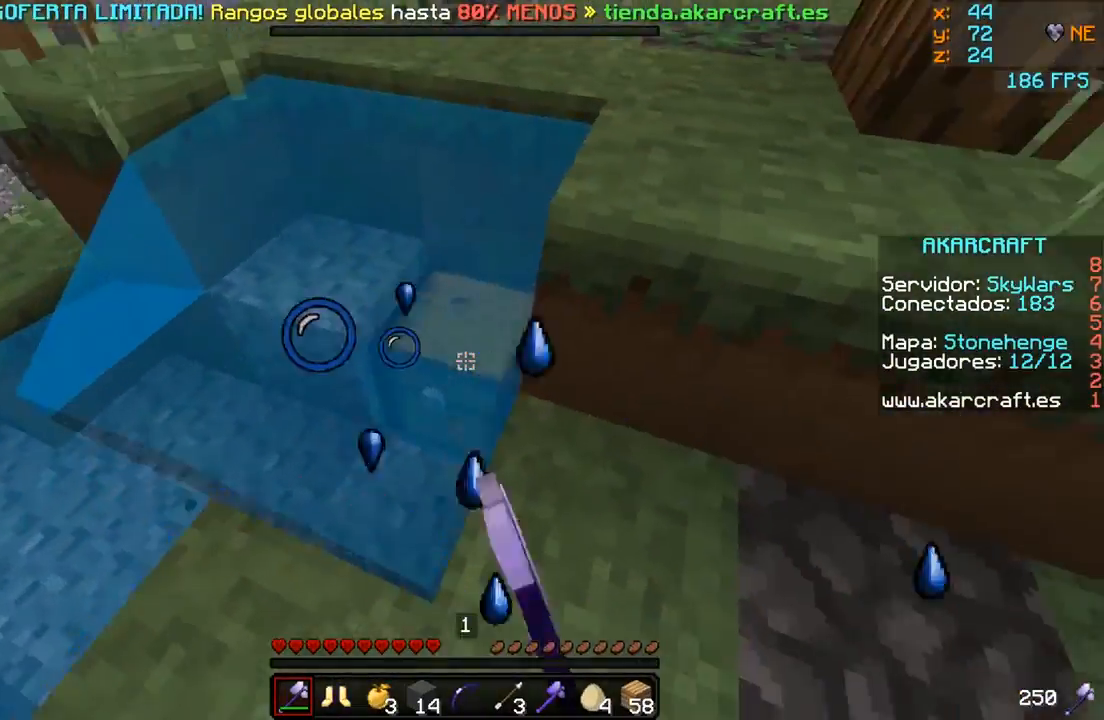
{"keys": [], "mouse": ["left"], "events": [[350, "w", "down"], [450, "w", "up"]]}
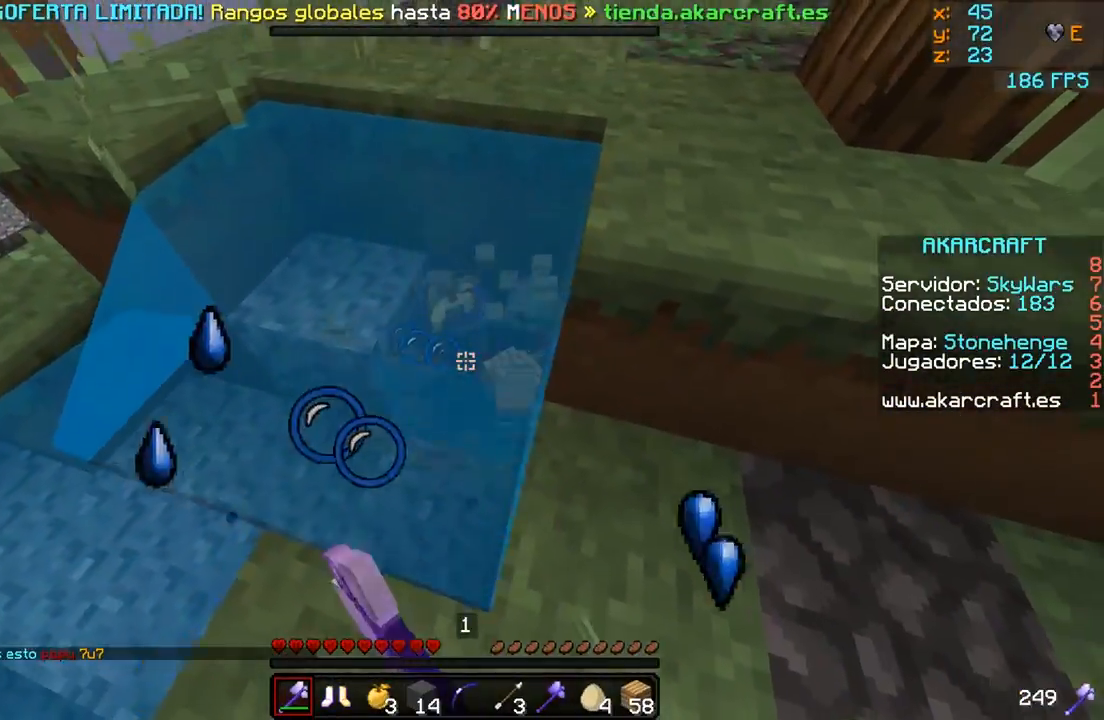
{"keys": ["w"], "mouse": [], "events": [[250, "mouse_left", "up"], [350, "d", "down"], [350, "w", "down"], [500, "d", "up"]]}
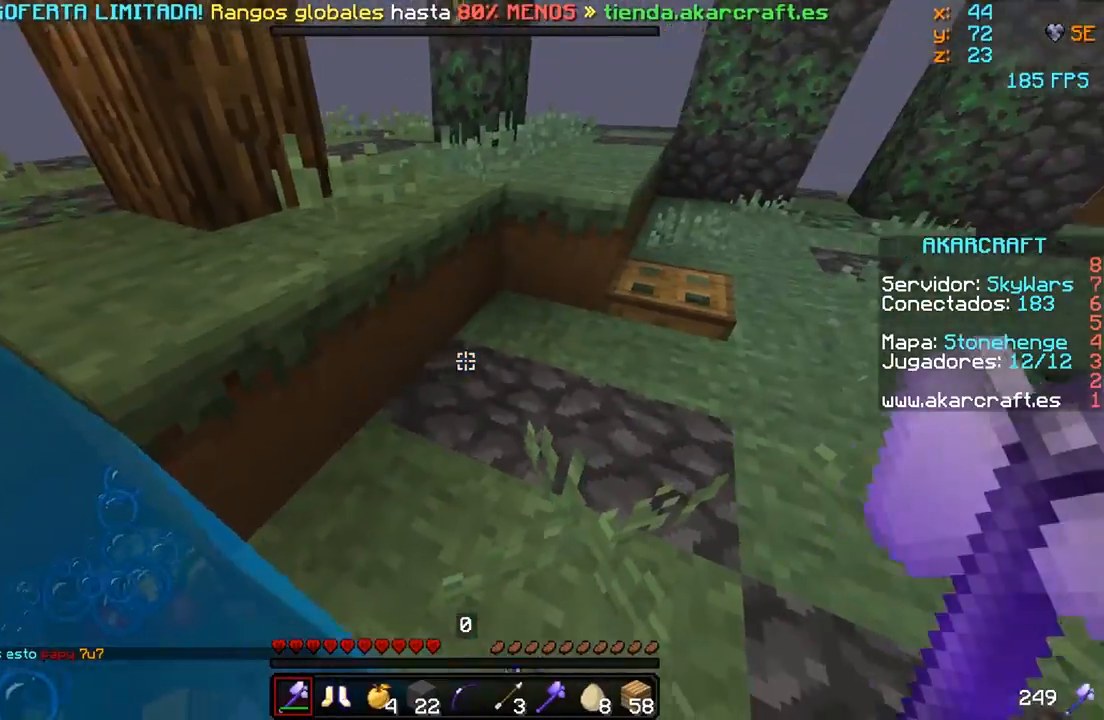
{"keys": ["w"], "mouse": [], "events": [[50, "d", "down"], [350, "d", "up"]]}
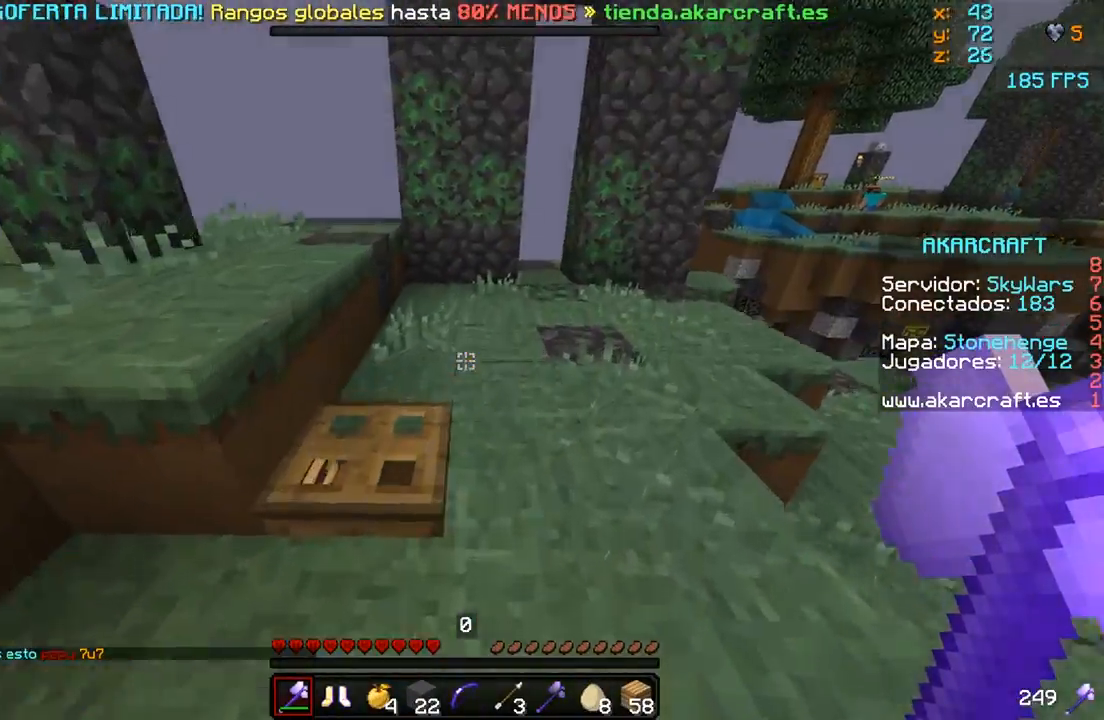
{"keys": ["w"], "mouse": [], "events": []}
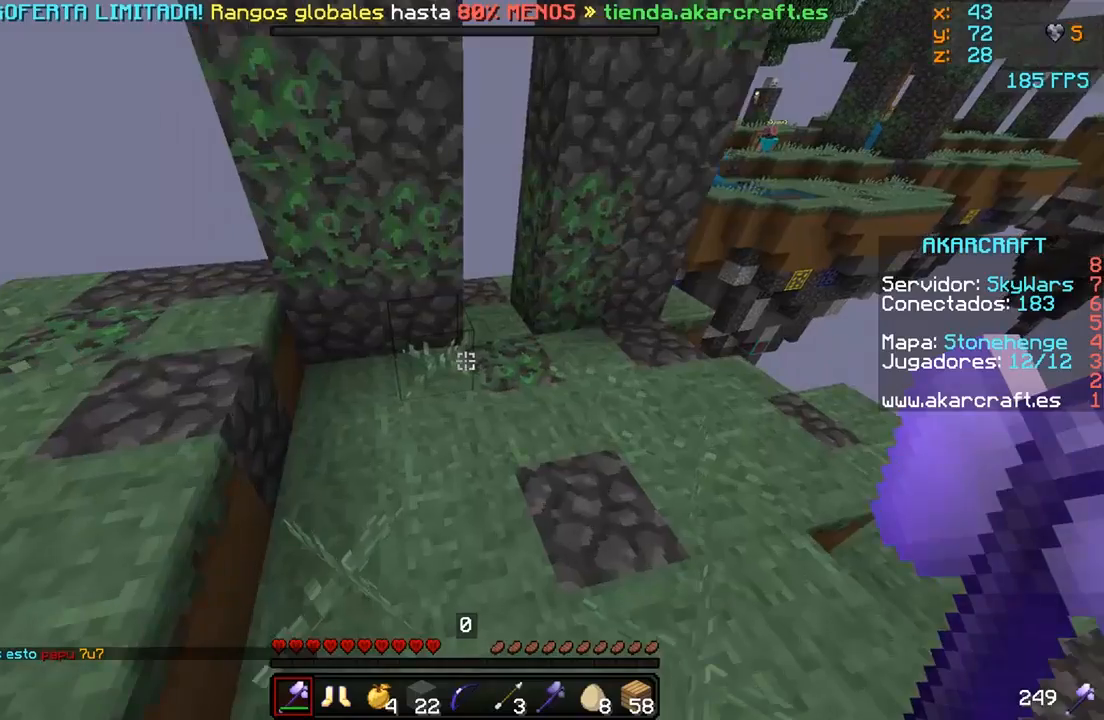
{"keys": [], "mouse": ["left"], "events": [[150, "d", "down"], [300, "d", "up"], [350, "mouse_left", "down"], [500, "w", "up"]]}
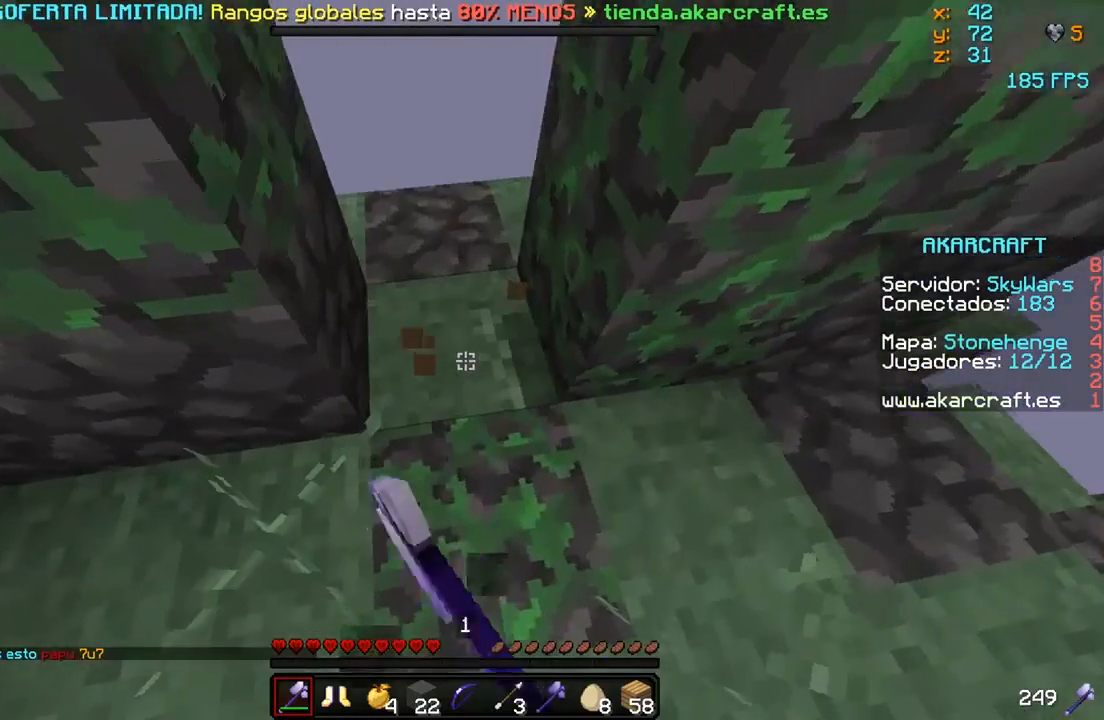
{"keys": ["w"], "mouse": ["left"], "events": [[500, "w", "down"]]}
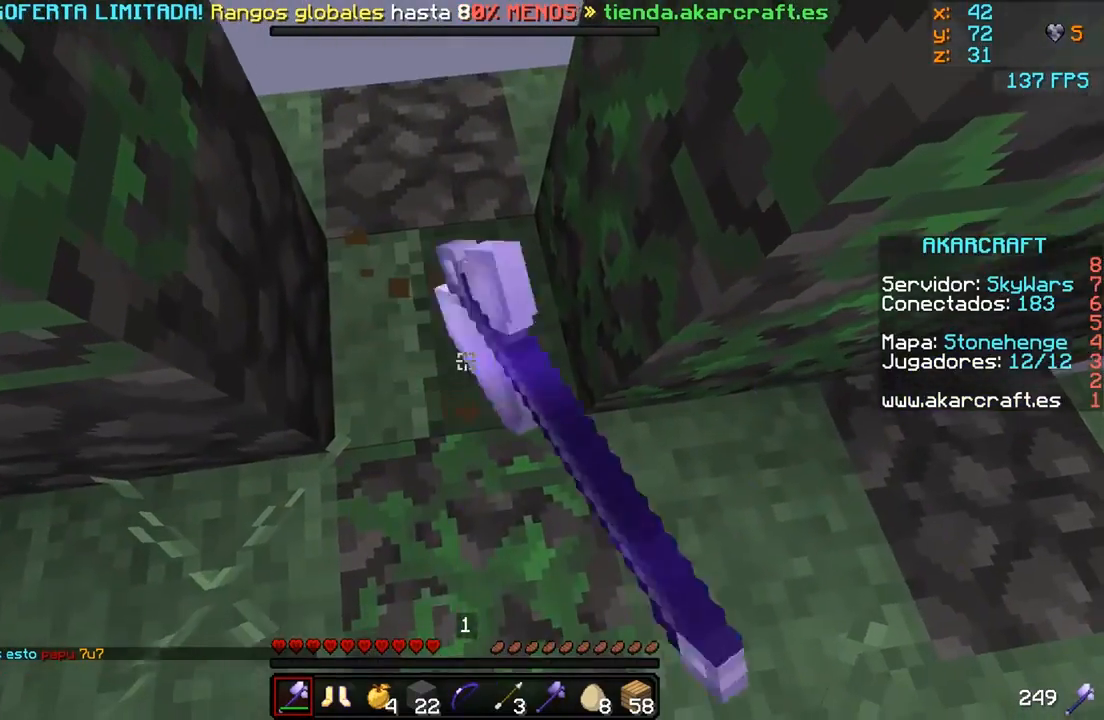
{"keys": [], "mouse": ["left"], "events": [[50, "w", "up"]]}
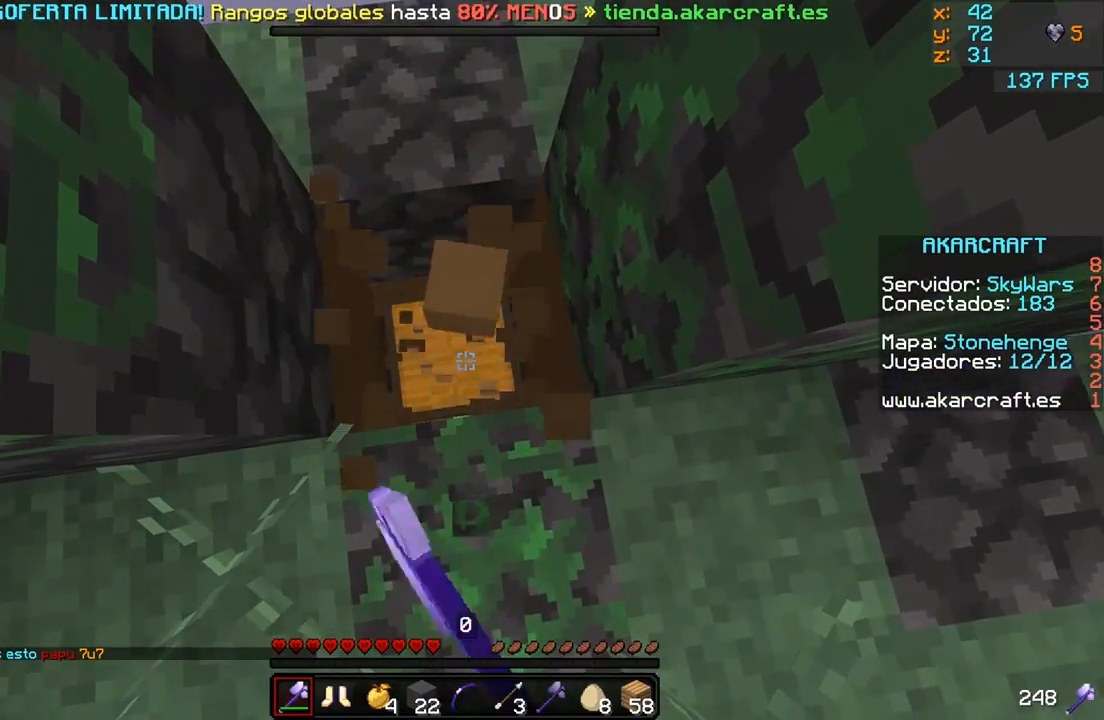
{"keys": [], "mouse": ["left"], "events": []}
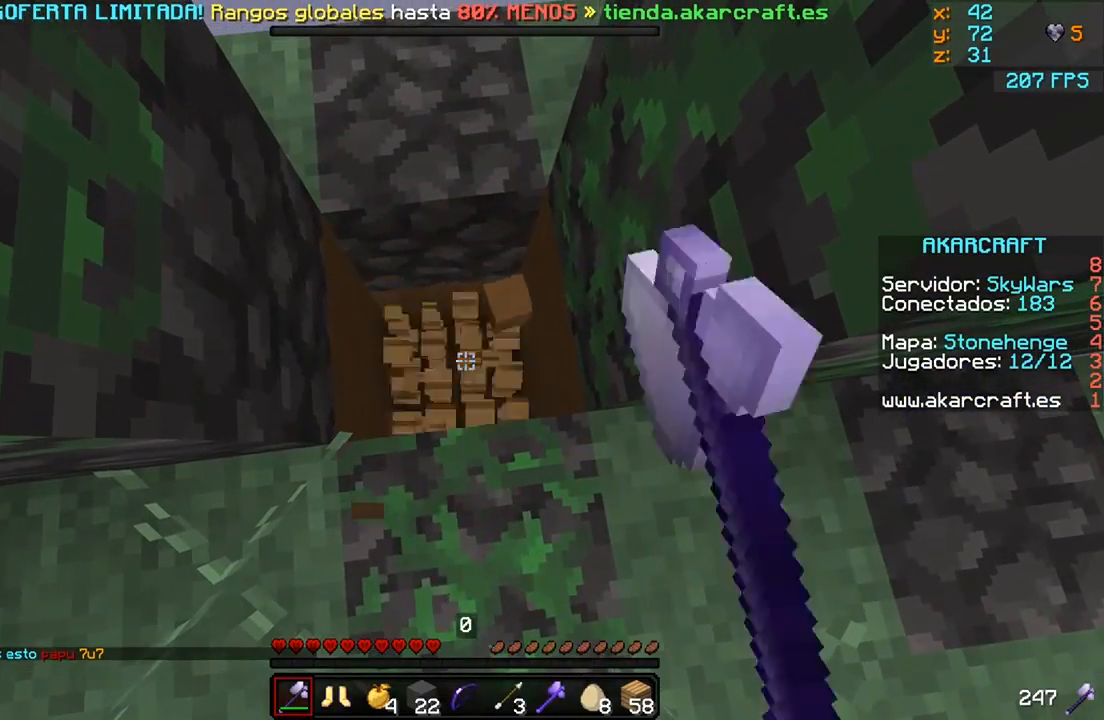
{"keys": [], "mouse": ["right"], "events": [[200, "mouse_left", "up"], [200, "mouse_right", "down"], [250, "mouse_right", "up"], [300, "mouse_right", "down"], [400, "mouse_right", "up"], [450, "mouse_right", "down"]]}
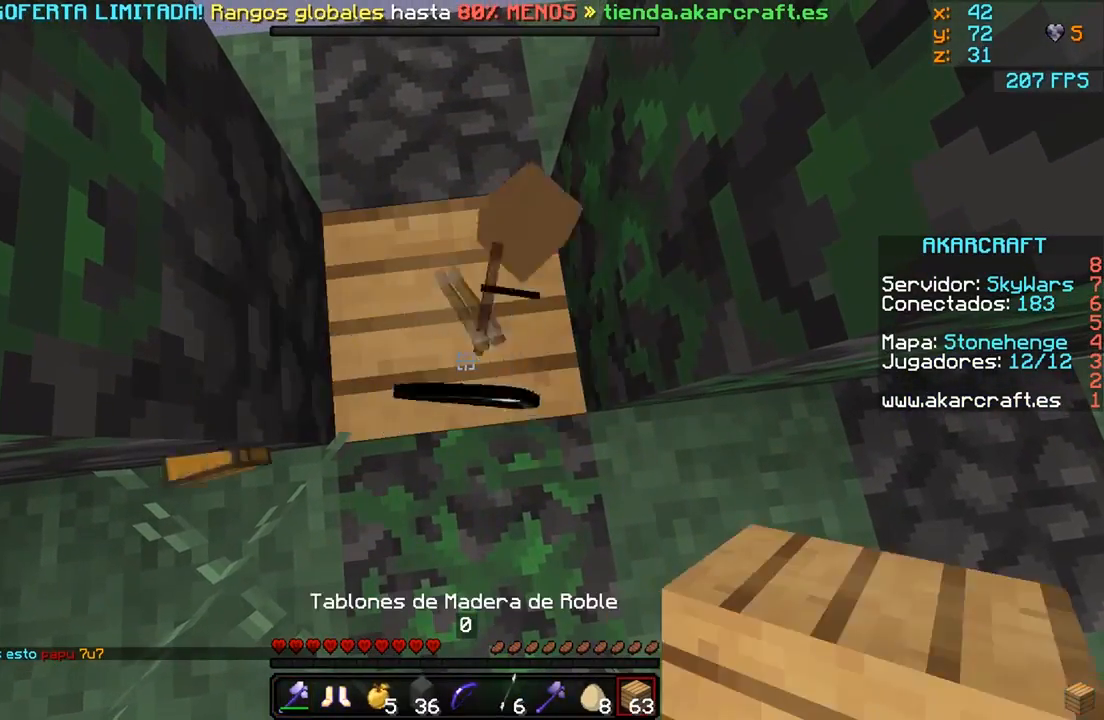
{"keys": ["w"], "mouse": [], "events": [[50, "mouse_right", "up"], [200, "w", "down"], [450, "d", "down"], [500, "d", "up"]]}
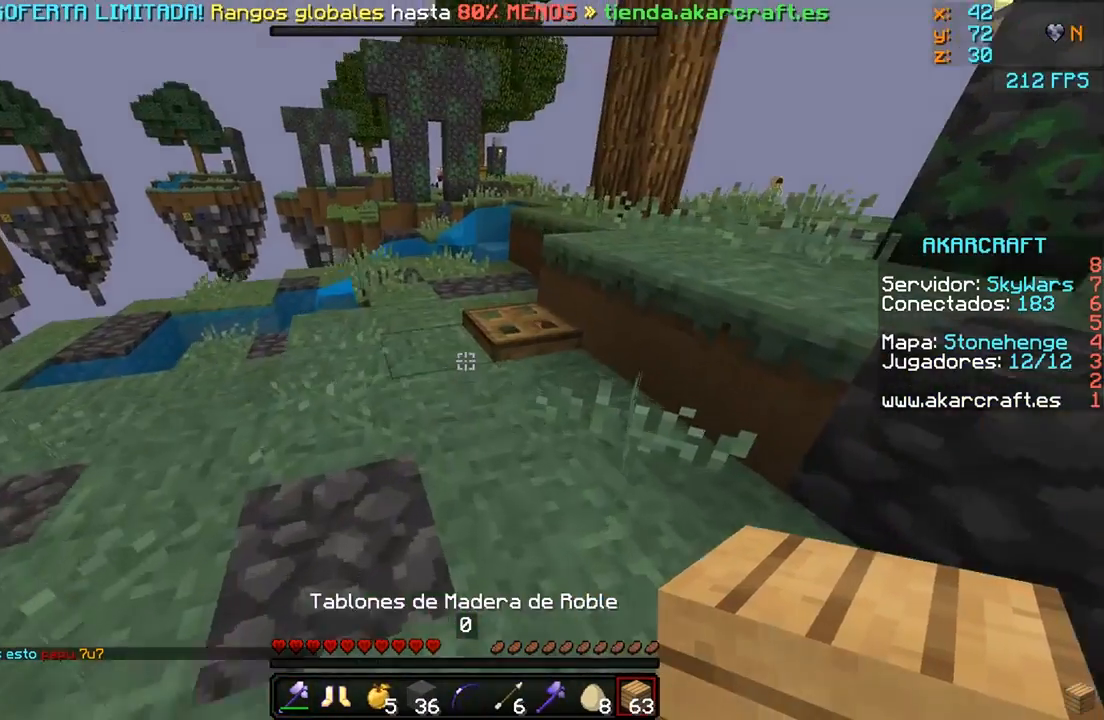
{"keys": ["w"], "mouse": [], "events": [[300, "mouse_right", "down"], [450, "d", "down"], [450, "mouse_right", "up"], [500, "d", "up"]]}
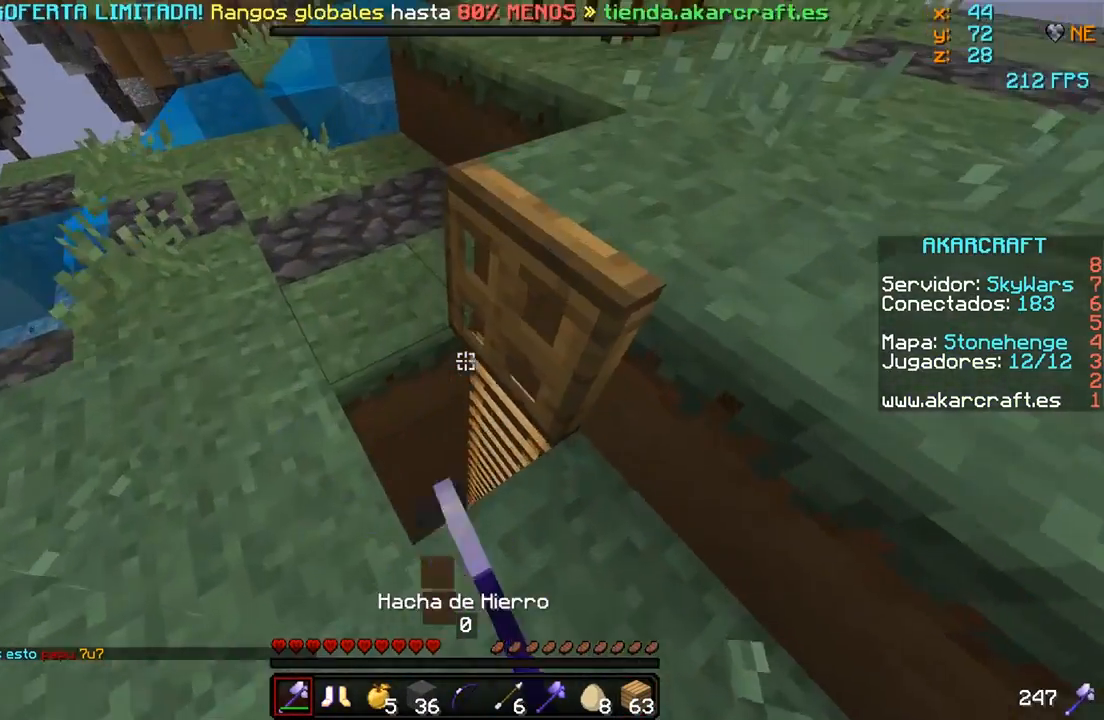
{"keys": [], "mouse": [], "events": [[100, "w", "up"], [450, "s", "down"], [500, "s", "up"]]}